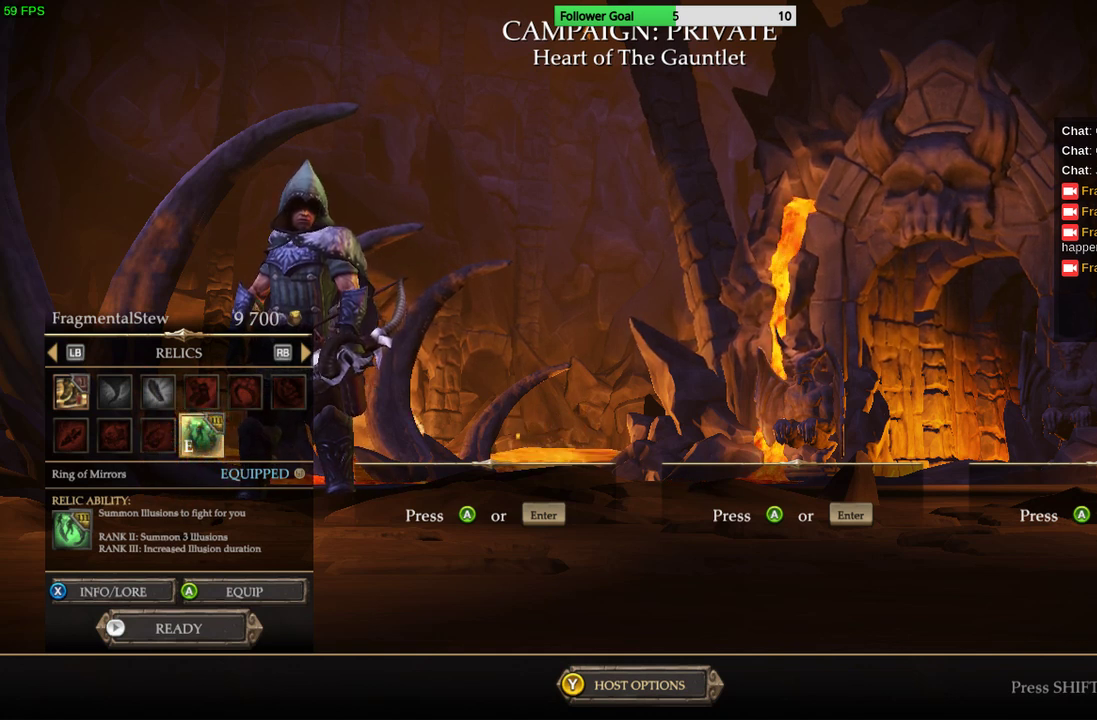
Gameplay with a controller (PlayStation layout); each line is a JSON object with the inputs held at the frame after it. "events" lists button and stick changes between this image and that frame as [ms after this image, input, new state], when the widget could be followed in between. Not read: R3.
{"buttons": [], "left_stick": "center", "right_stick": "center", "events": []}
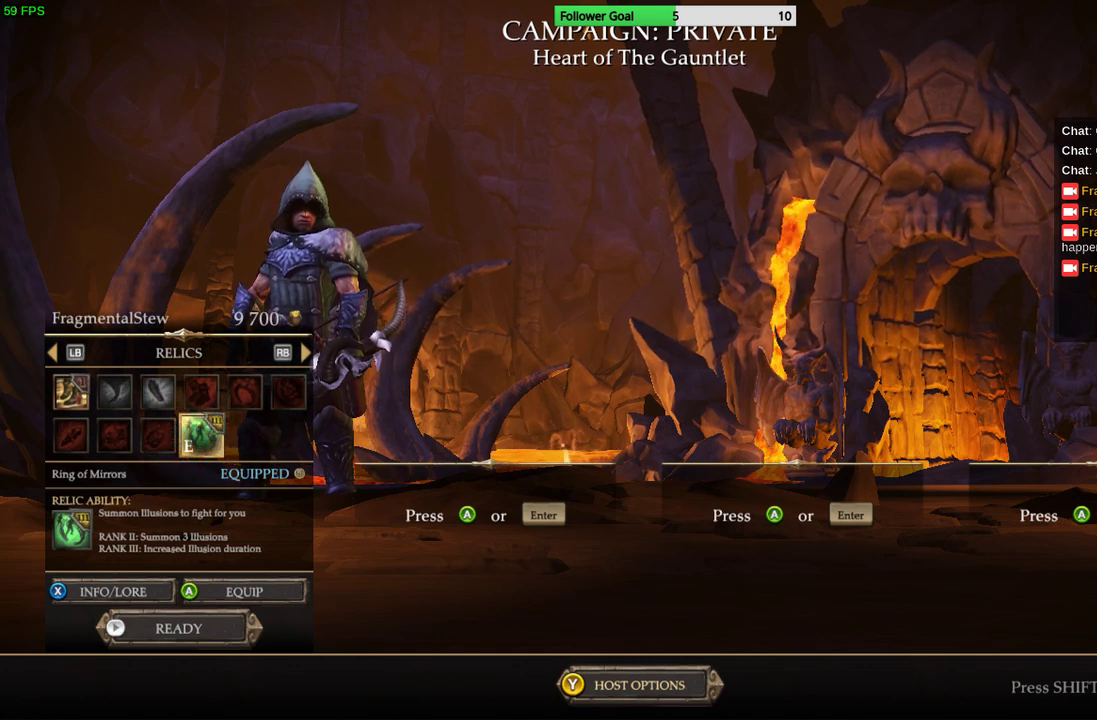
{"buttons": [], "left_stick": "center", "right_stick": "center", "events": []}
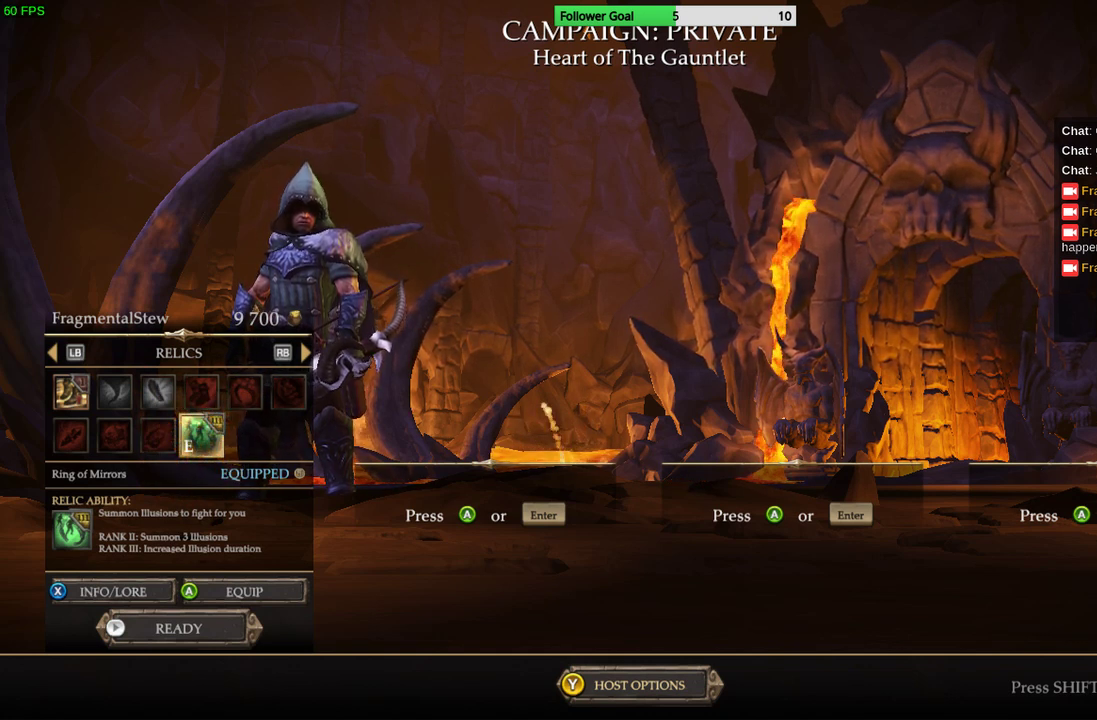
{"buttons": ["CIRCLE"], "left_stick": "center", "right_stick": "center", "events": [[433, "CIRCLE", "down"]]}
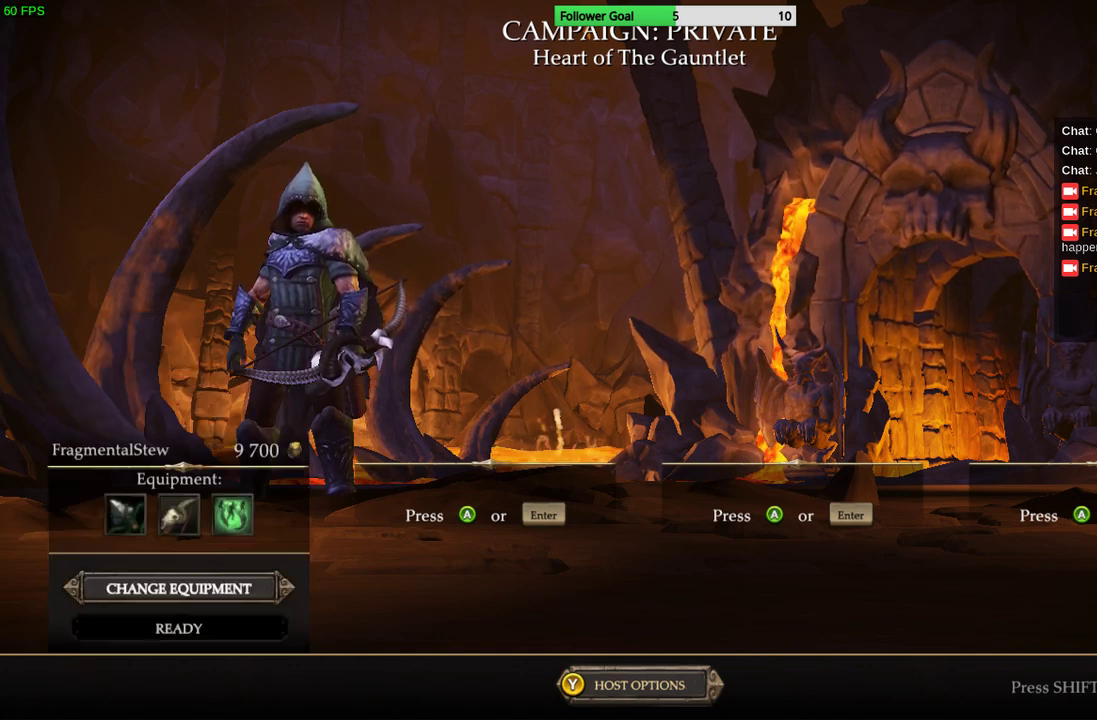
{"buttons": [], "left_stick": "center", "right_stick": "center", "events": [[67, "CIRCLE", "up"]]}
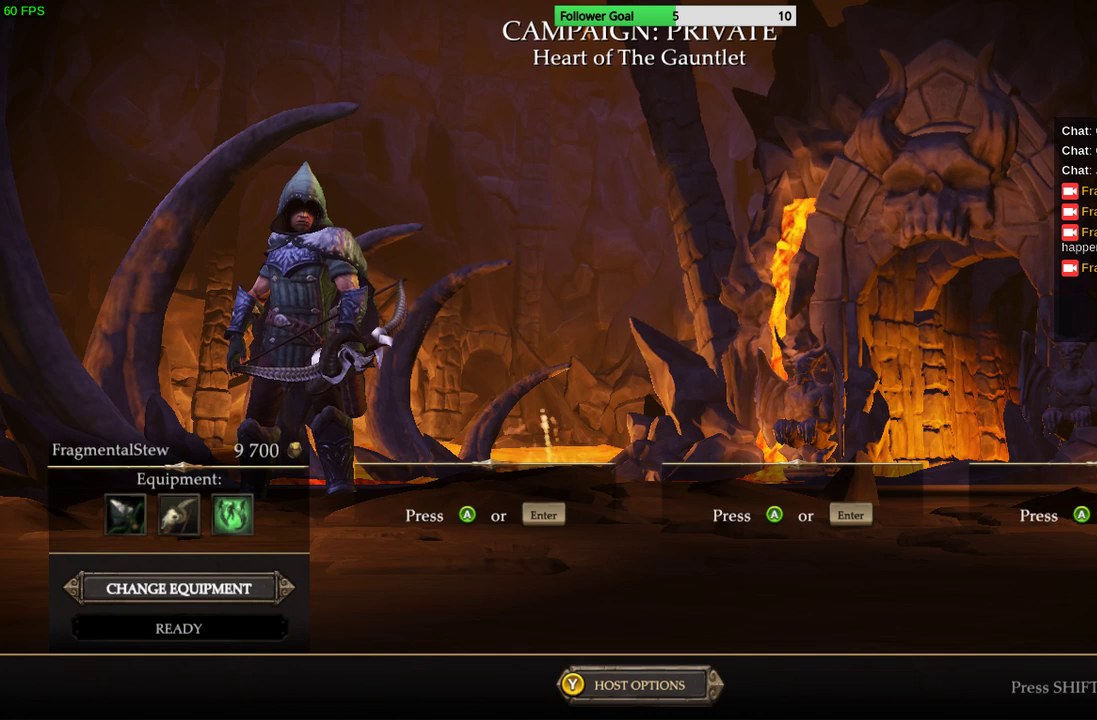
{"buttons": [], "left_stick": "center", "right_stick": "center", "events": []}
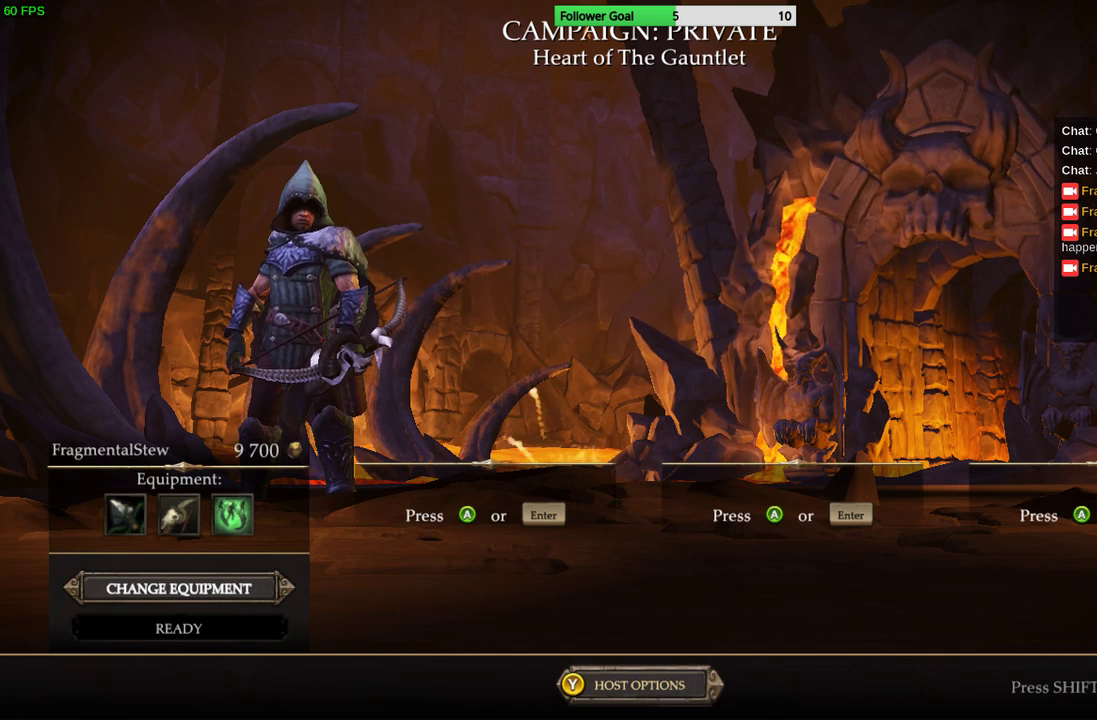
{"buttons": [], "left_stick": "center", "right_stick": "center", "events": []}
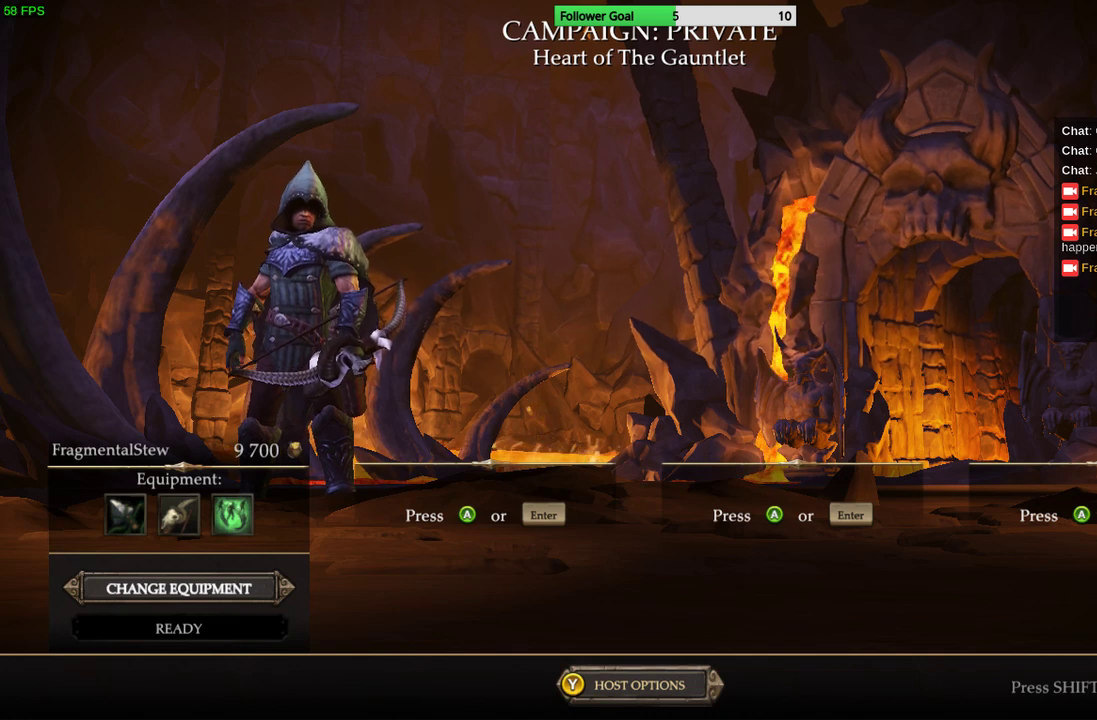
{"buttons": [], "left_stick": "center", "right_stick": "center", "events": [[200, "DPAD_DOWN", "down"], [367, "DPAD_DOWN", "up"]]}
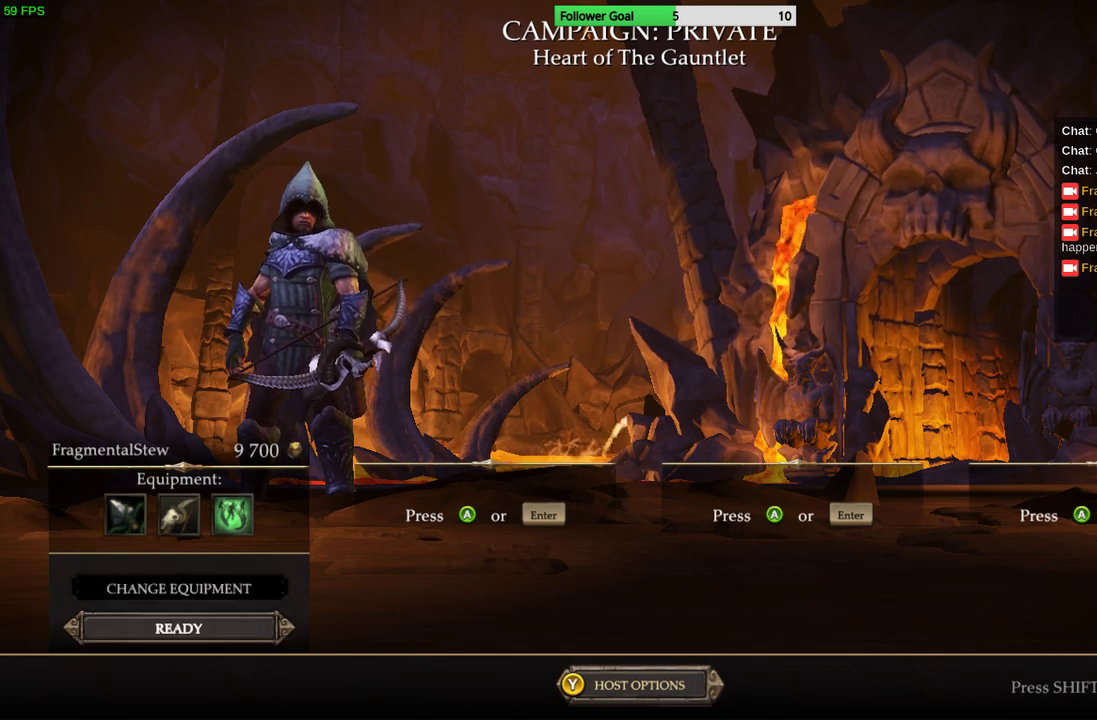
{"buttons": [], "left_stick": "center", "right_stick": "center", "events": [[200, "CROSS", "down"], [333, "CROSS", "up"]]}
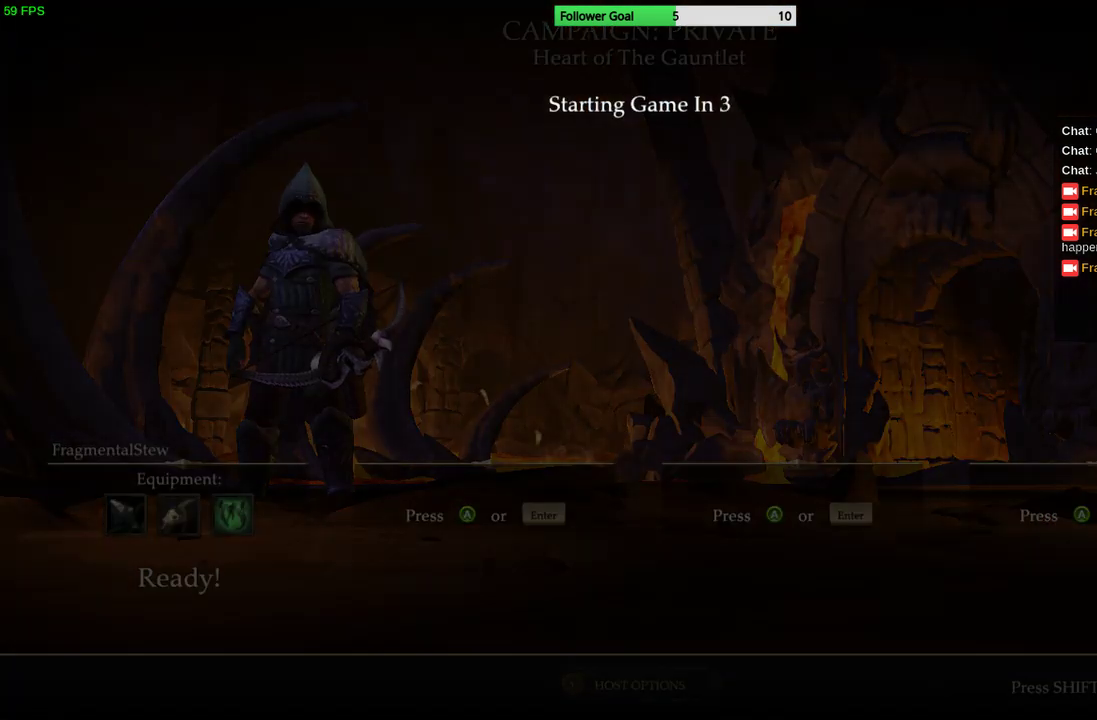
{"buttons": [], "left_stick": "center", "right_stick": "center", "events": []}
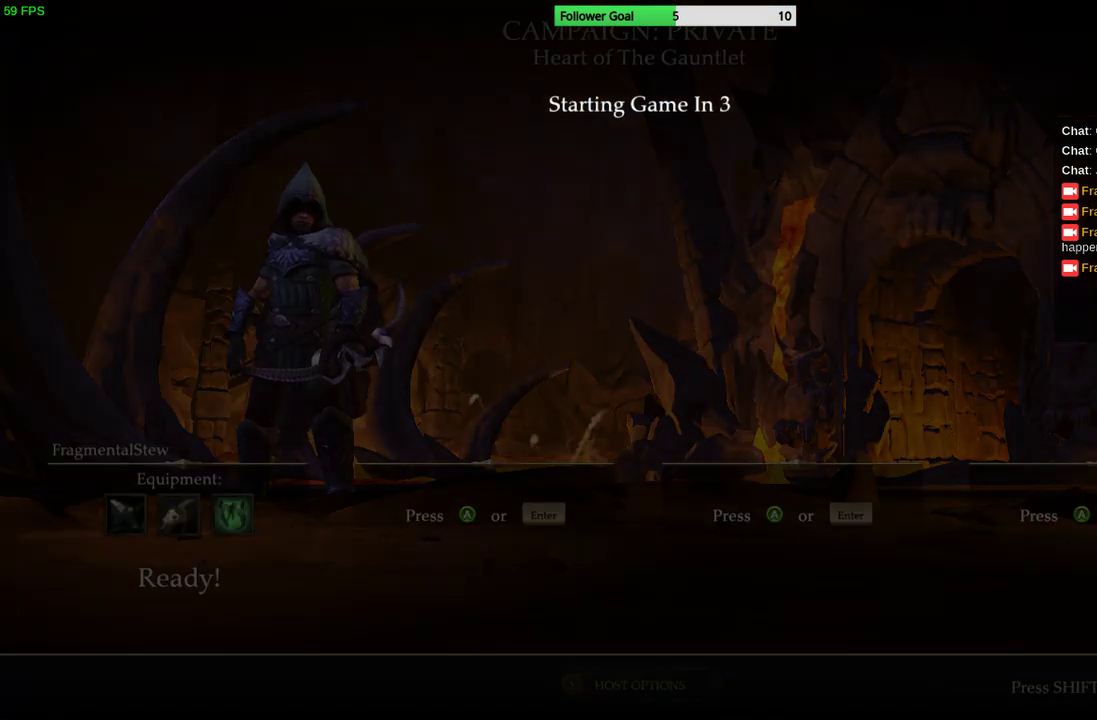
{"buttons": [], "left_stick": "center", "right_stick": "center", "events": []}
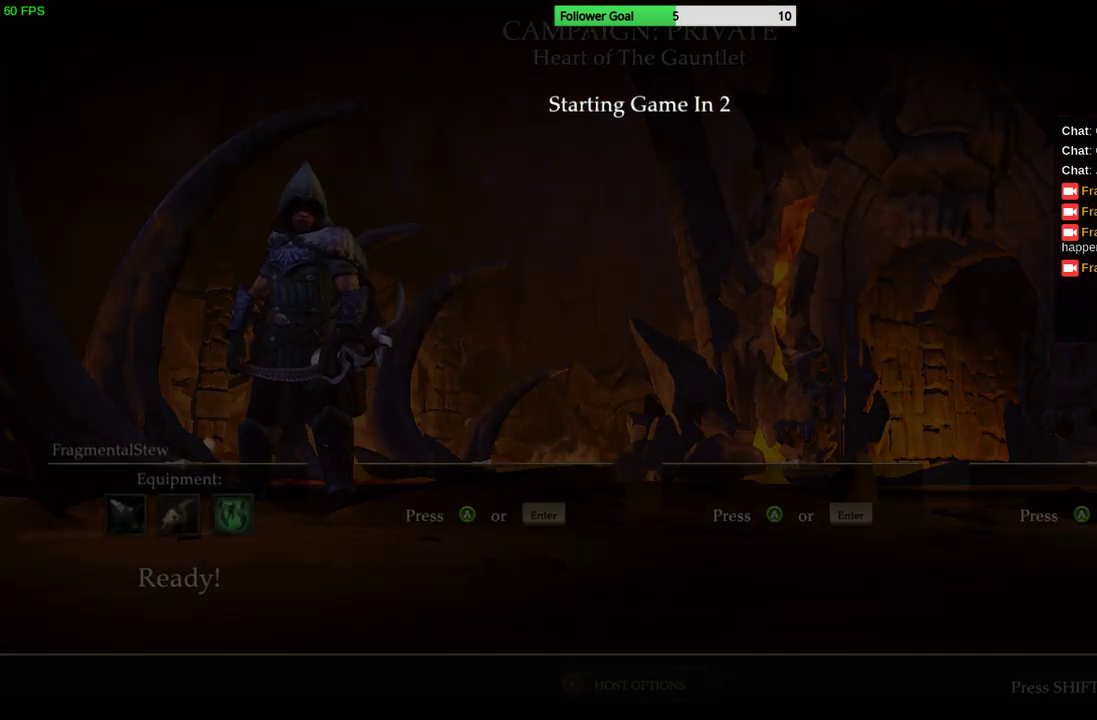
{"buttons": [], "left_stick": "center", "right_stick": "center", "events": []}
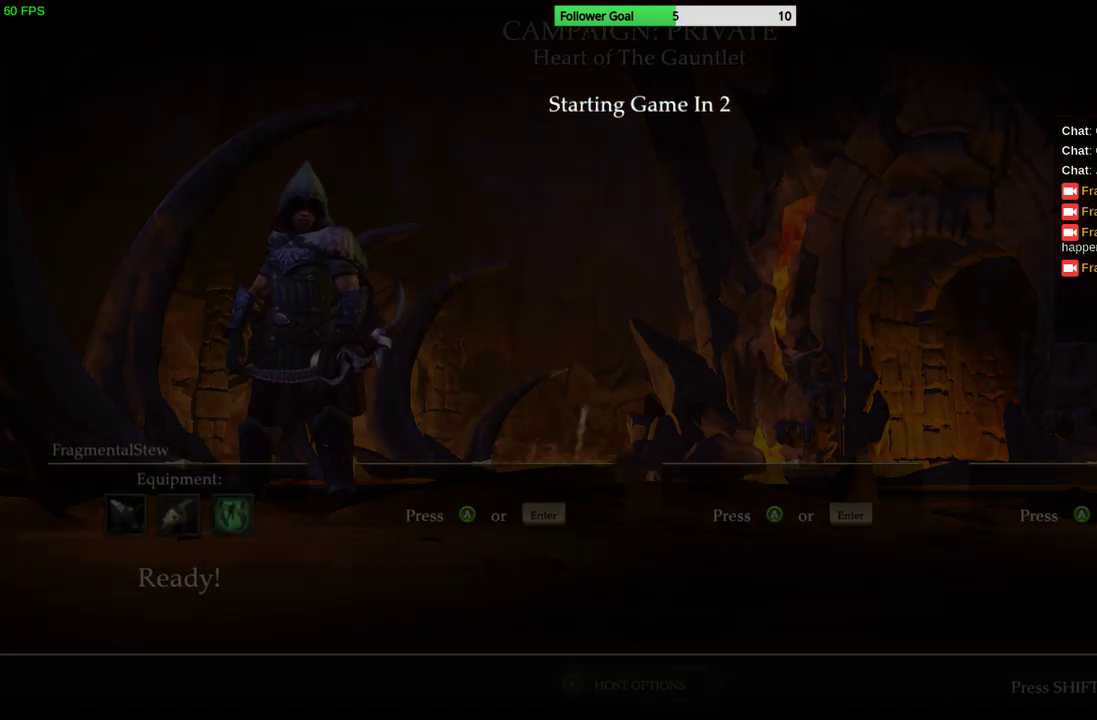
{"buttons": [], "left_stick": "center", "right_stick": "center", "events": []}
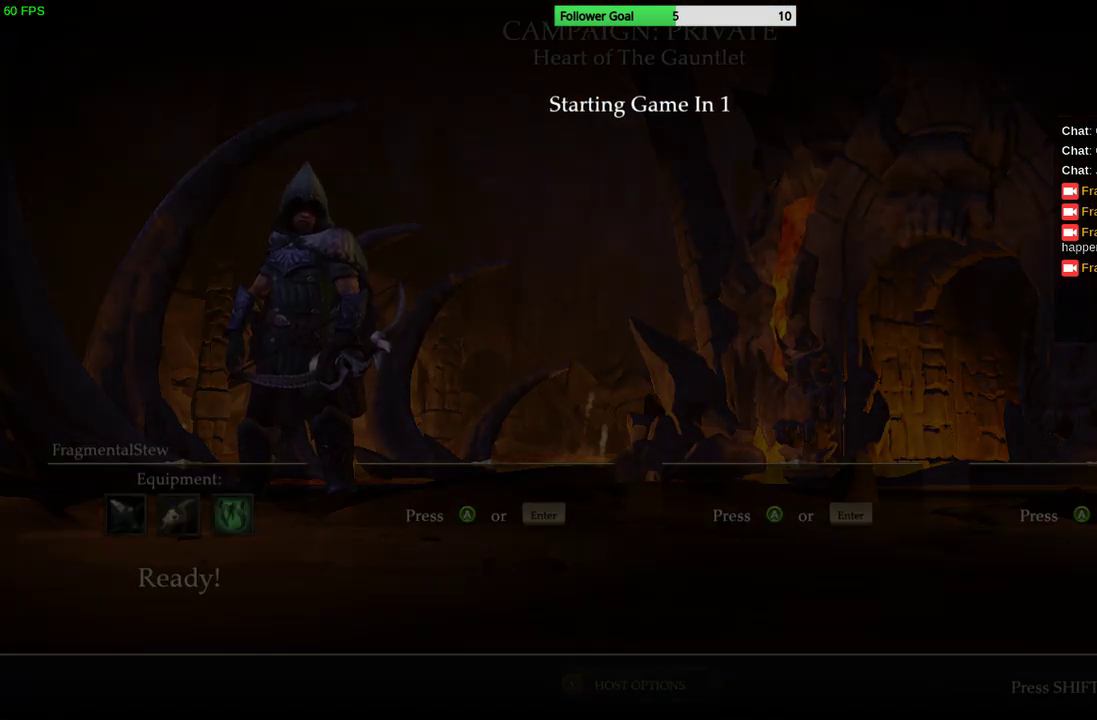
{"buttons": [], "left_stick": "center", "right_stick": "center", "events": []}
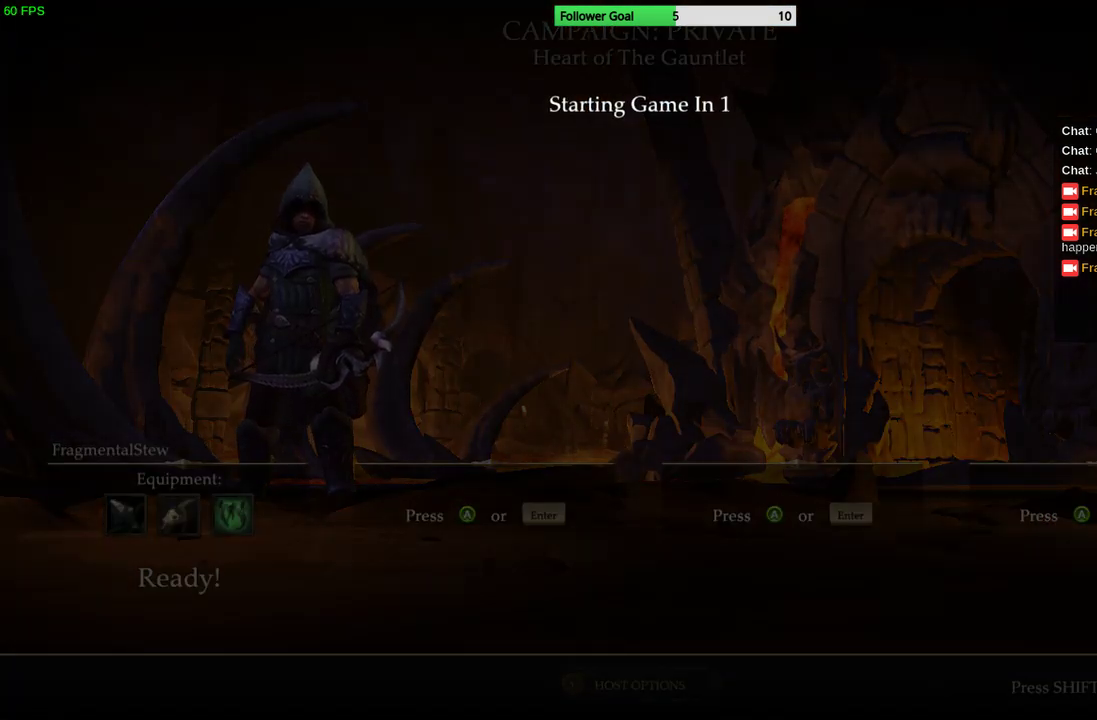
{"buttons": [], "left_stick": "center", "right_stick": "center", "events": []}
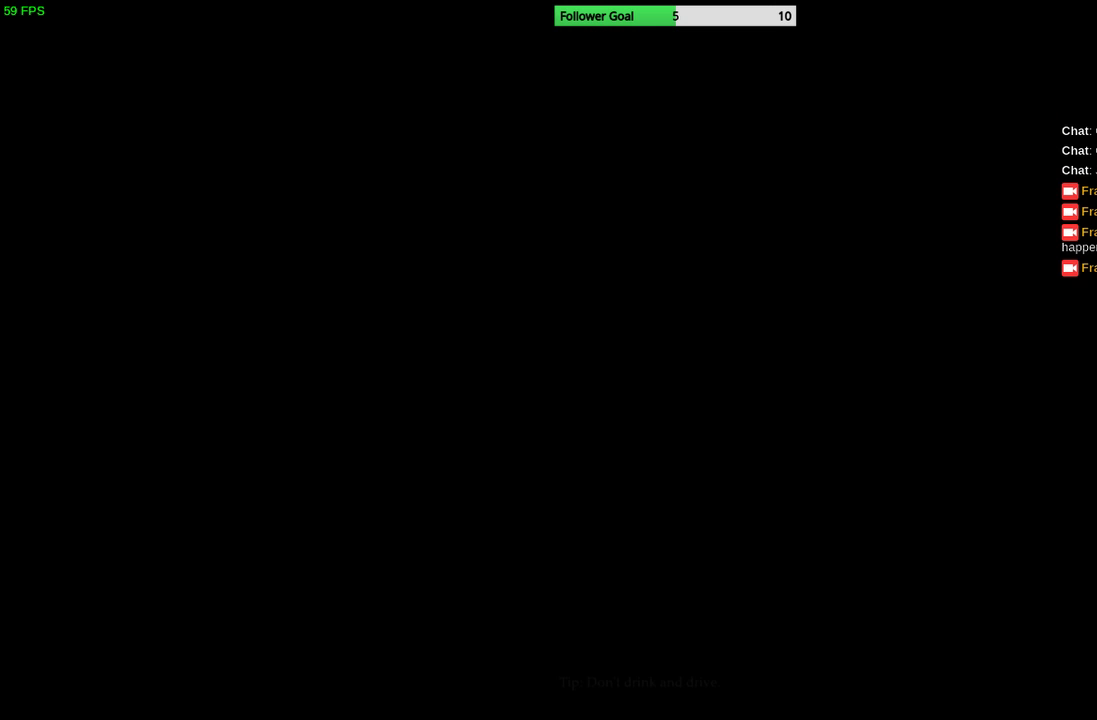
{"buttons": [], "left_stick": "center", "right_stick": "center", "events": []}
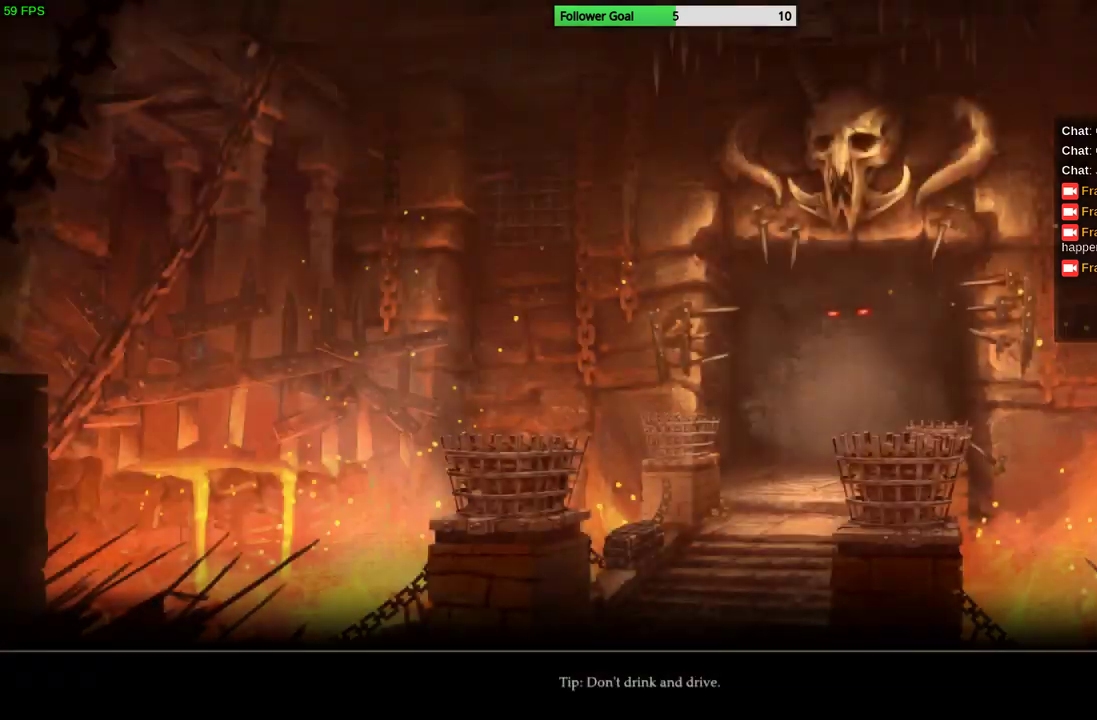
{"buttons": [], "left_stick": "center", "right_stick": "center", "events": []}
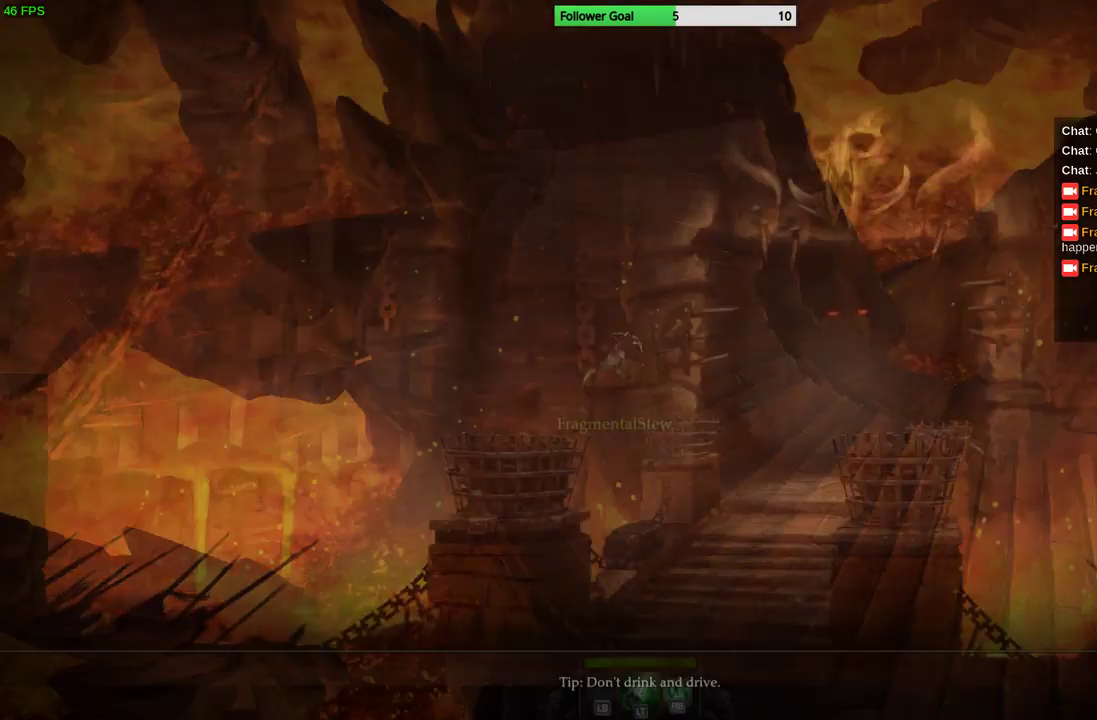
{"buttons": [], "left_stick": "center", "right_stick": "center", "events": []}
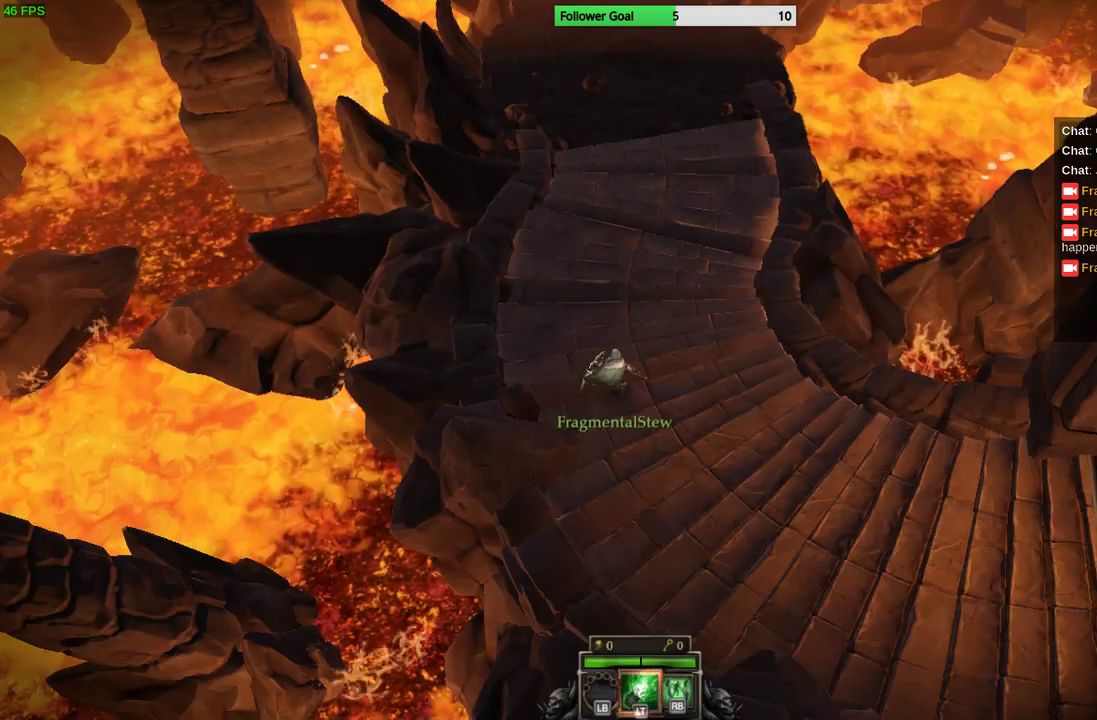
{"buttons": [], "left_stick": "up-right", "right_stick": "center", "events": [[500, "left_stick", "up-right"]]}
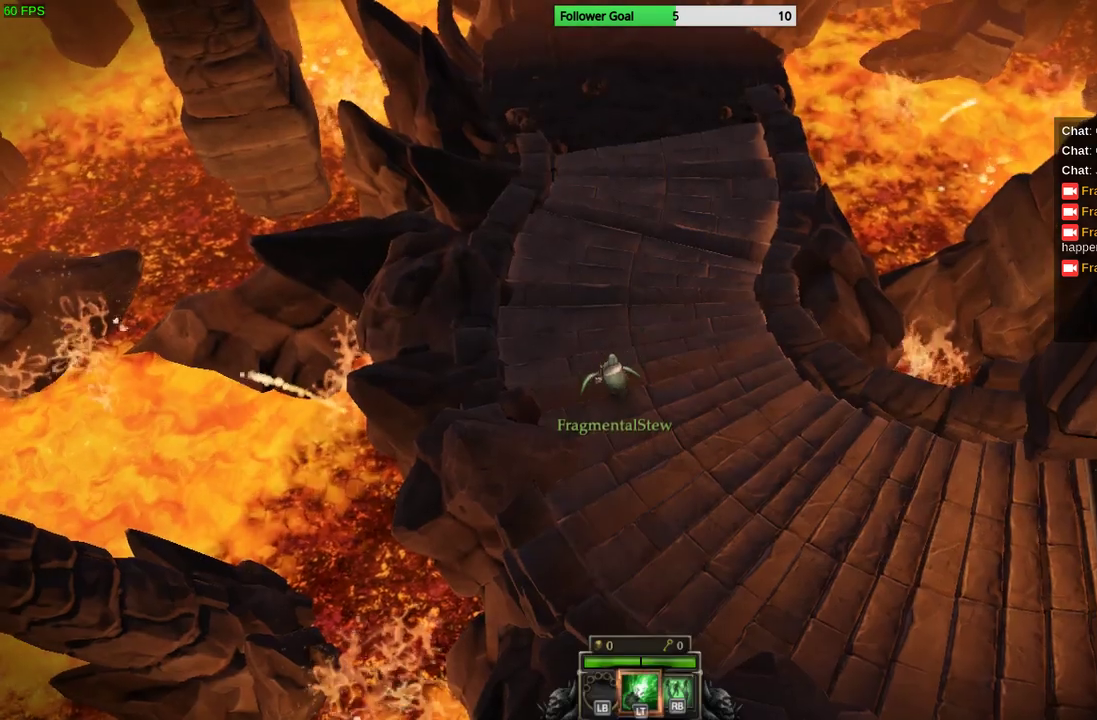
{"buttons": [], "left_stick": "up", "right_stick": "center", "events": [[167, "left_stick", "up"]]}
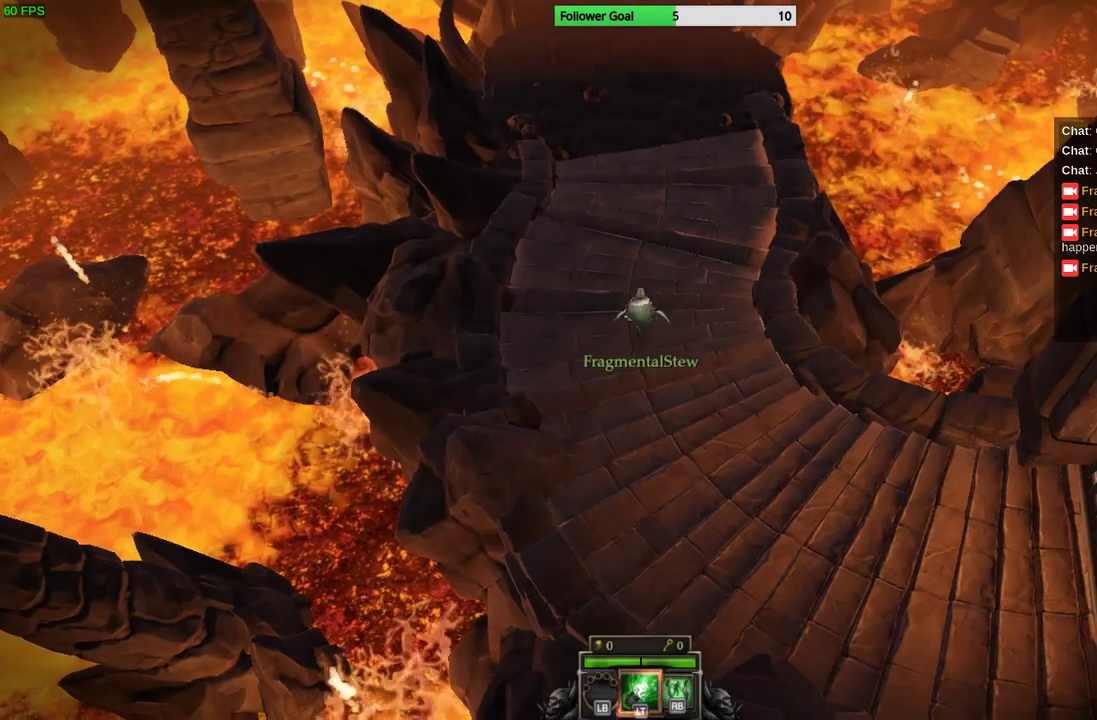
{"buttons": [], "left_stick": "up", "right_stick": "center", "events": []}
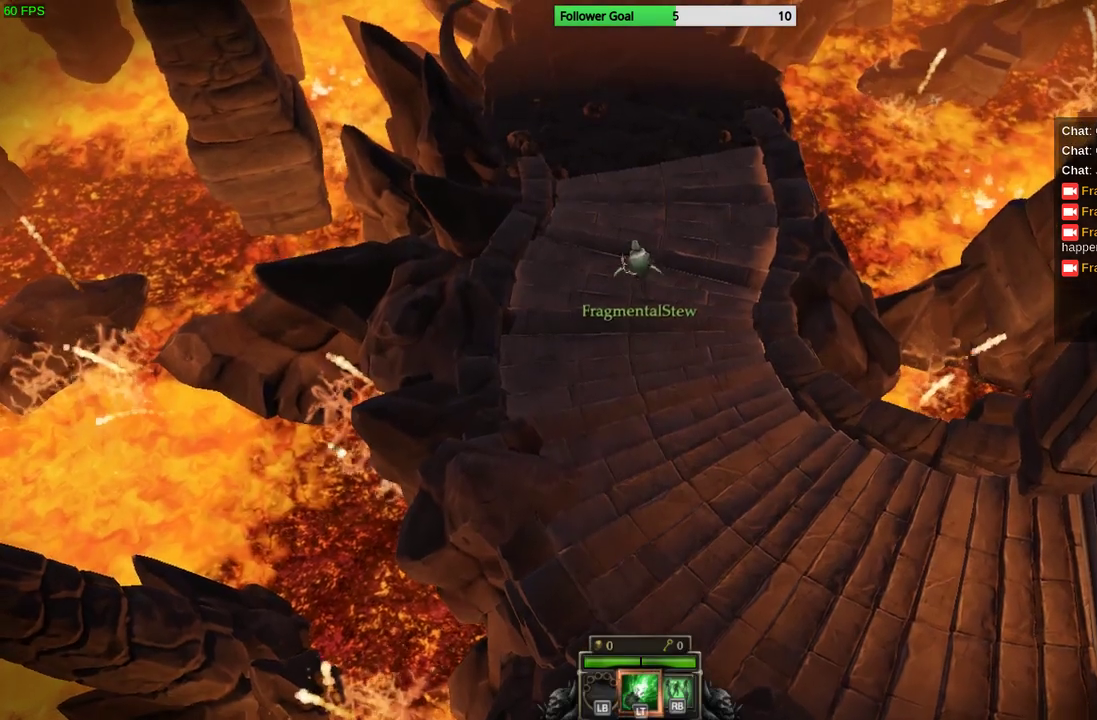
{"buttons": [], "left_stick": "up", "right_stick": "center", "events": []}
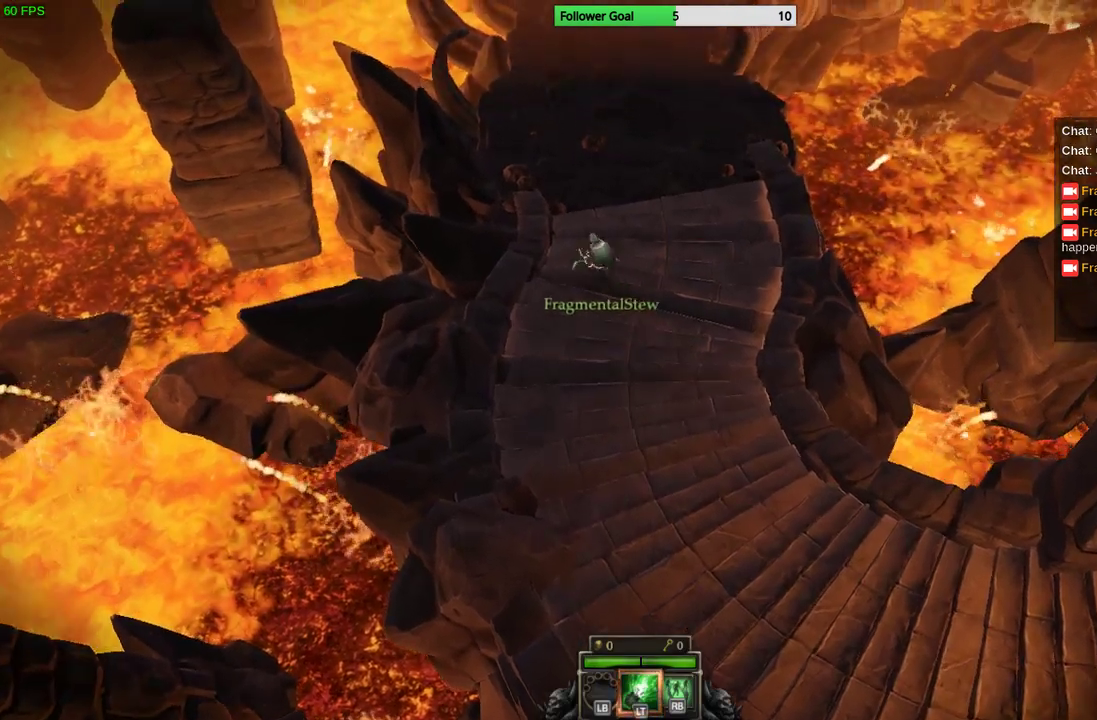
{"buttons": [], "left_stick": "up", "right_stick": "center", "events": []}
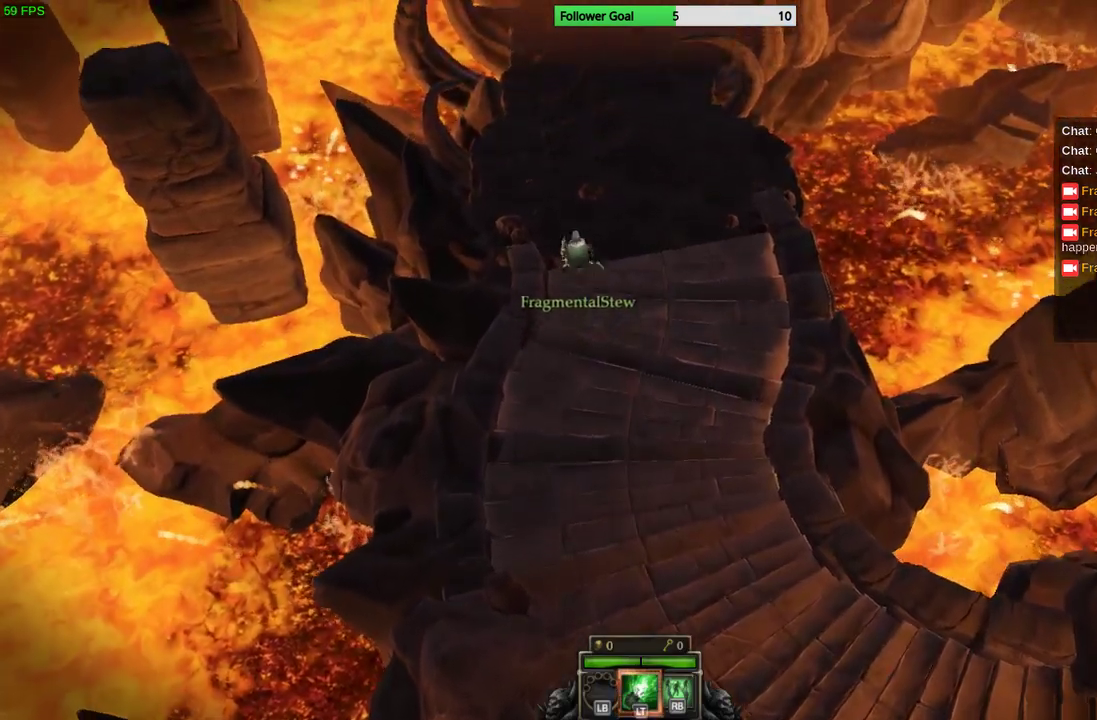
{"buttons": [], "left_stick": "up", "right_stick": "center", "events": []}
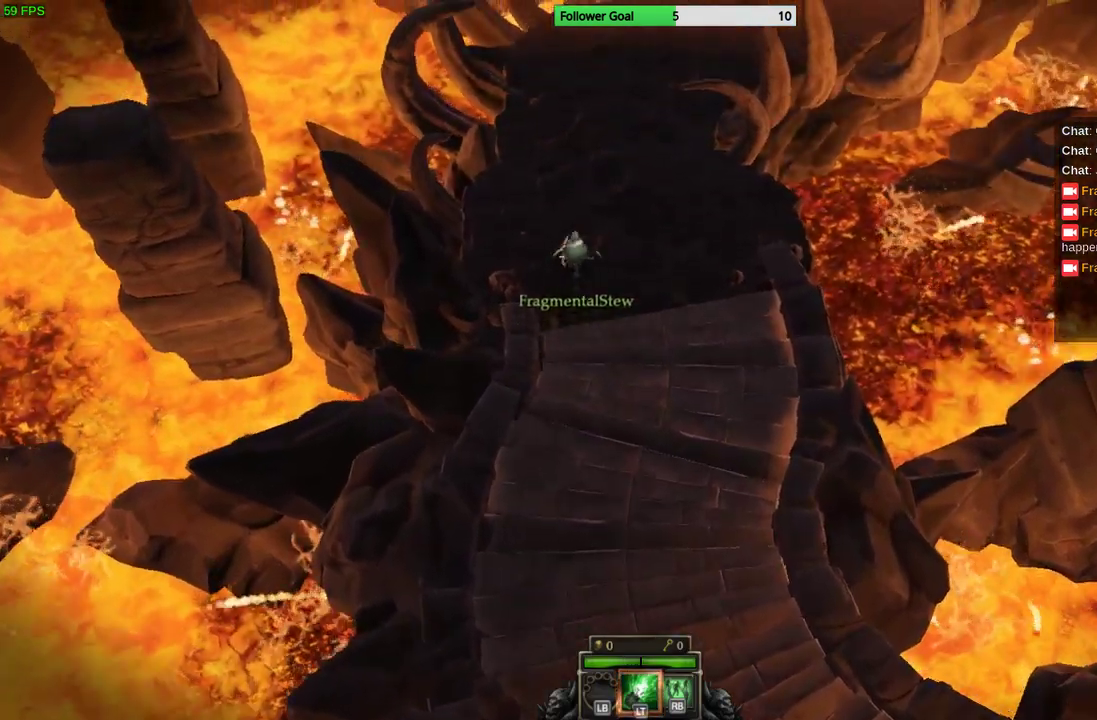
{"buttons": [], "left_stick": "up", "right_stick": "center", "events": []}
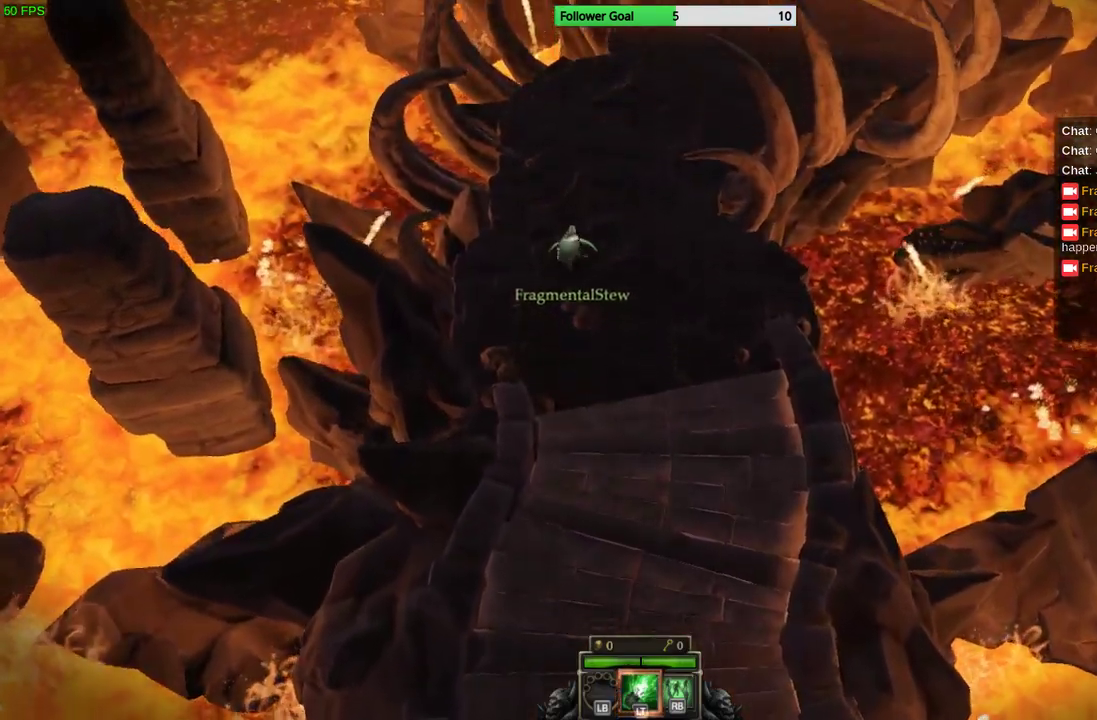
{"buttons": [], "left_stick": "up", "right_stick": "up-right", "events": [[33, "right_stick", "up"], [400, "right_stick", "up-right"]]}
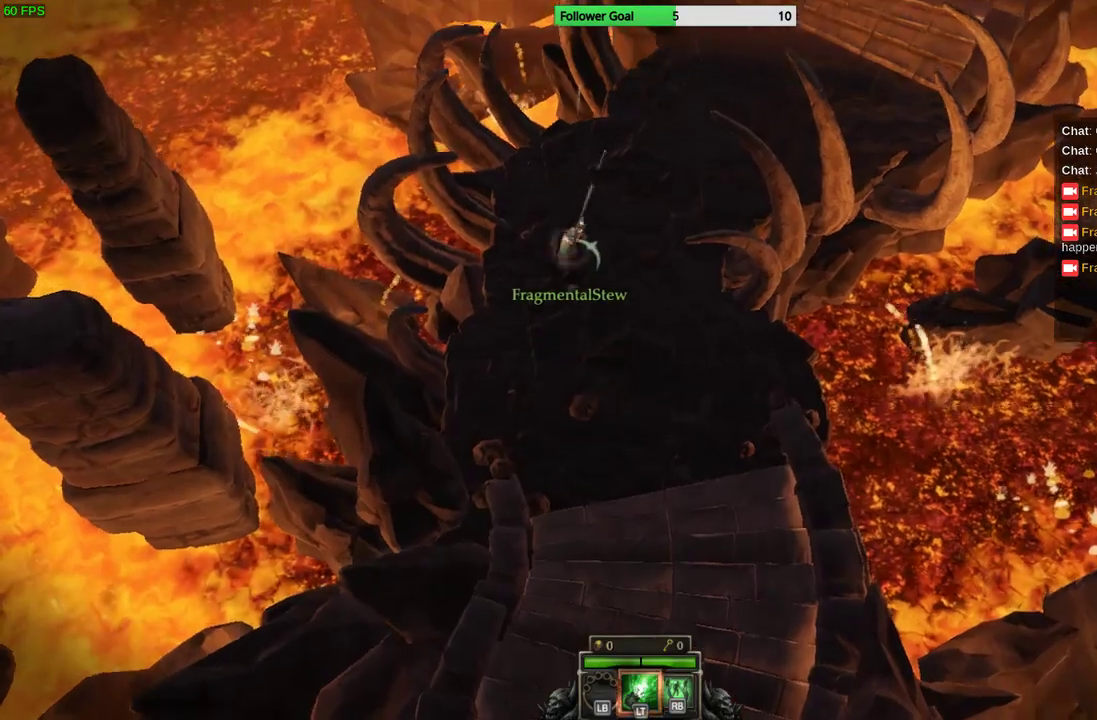
{"buttons": [], "left_stick": "up-right", "right_stick": "center", "events": [[33, "left_stick", "up-right"], [267, "right_stick", "center"]]}
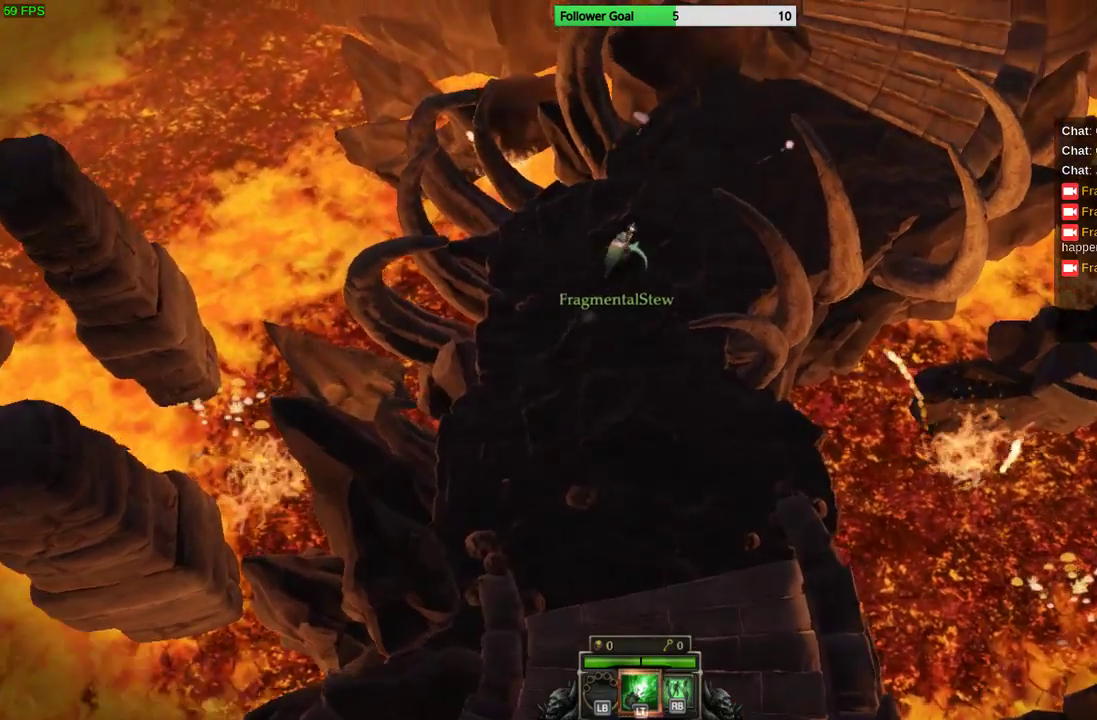
{"buttons": [], "left_stick": "up-right", "right_stick": "center", "events": []}
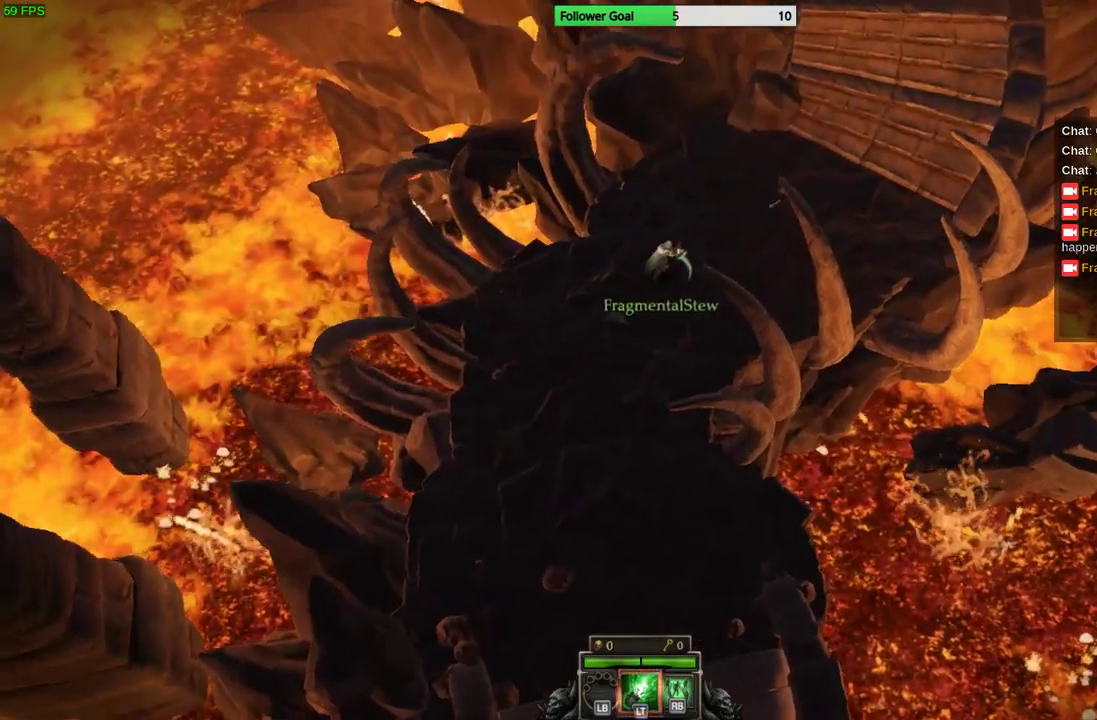
{"buttons": [], "left_stick": "up-right", "right_stick": "center", "events": []}
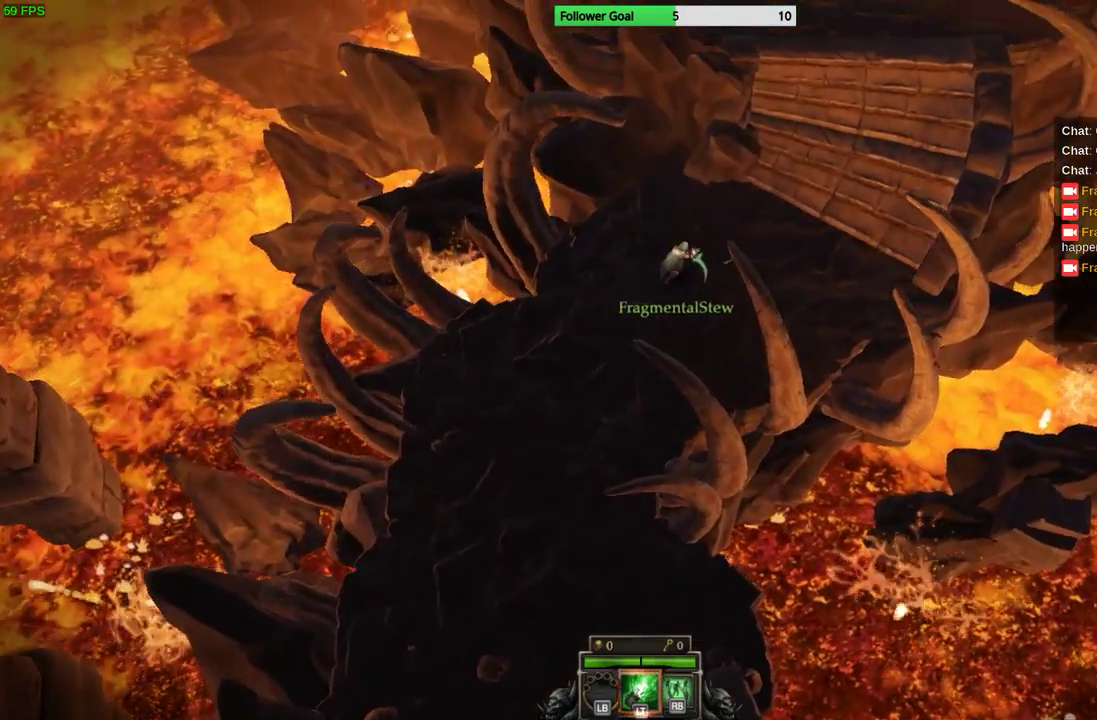
{"buttons": [], "left_stick": "up-right", "right_stick": "center", "events": []}
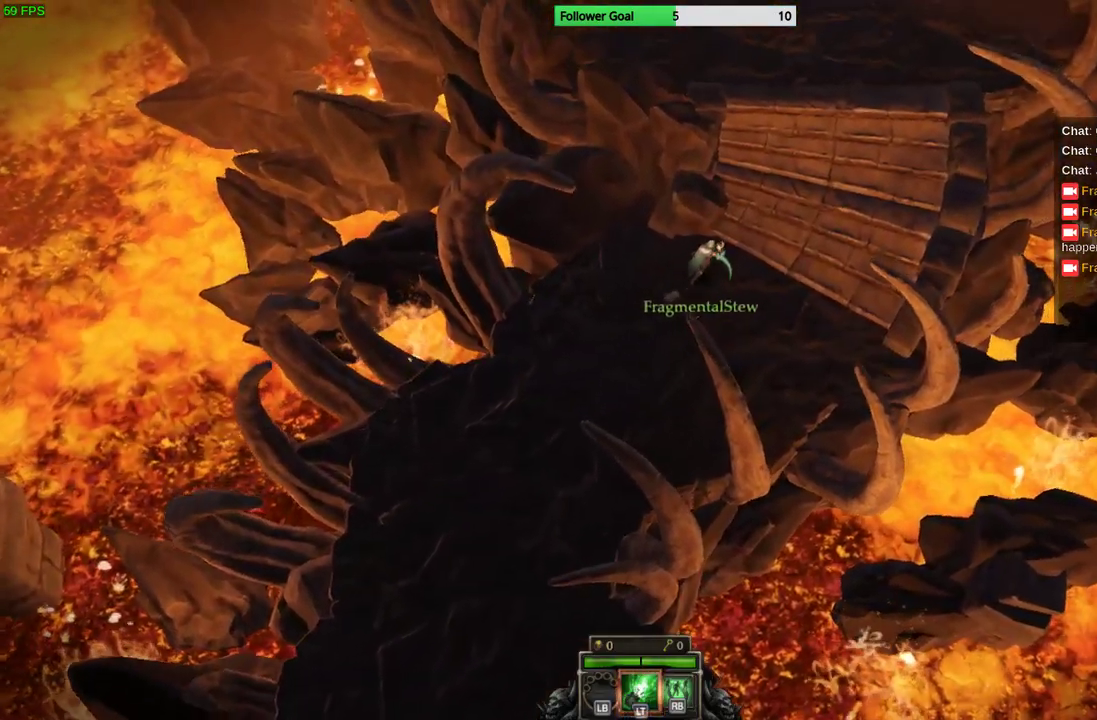
{"buttons": [], "left_stick": "up-right", "right_stick": "center", "events": []}